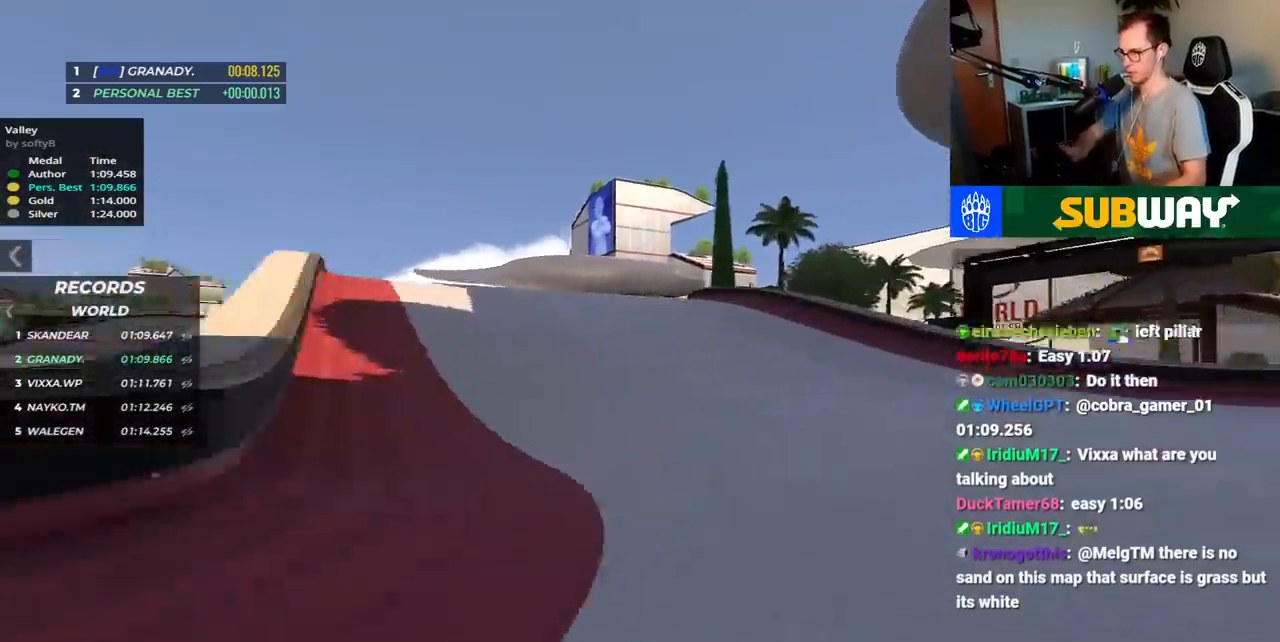
Gameplay with keyboard; each line is a JSON object with the keys held at the frame after it. "events" lists presses ("down") and releases ("up") of "down", "left", "right", "space" and "up" between this image and that frame as [ms after this image, input, new state], when the widget could be followed in between. No other keys are recorded. Mouse input is not recorded.
{"keys": ["right", "up"], "events": [[50, "left", "down"], [217, "left", "up"], [450, "right", "down"]]}
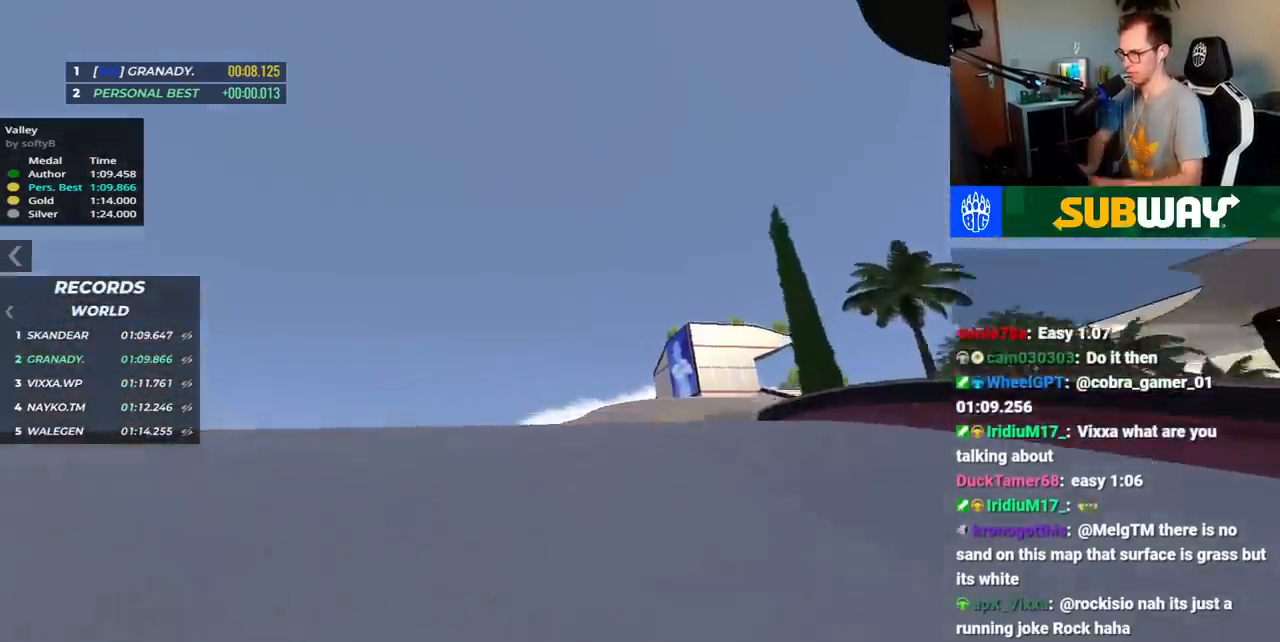
{"keys": ["right", "up"], "events": []}
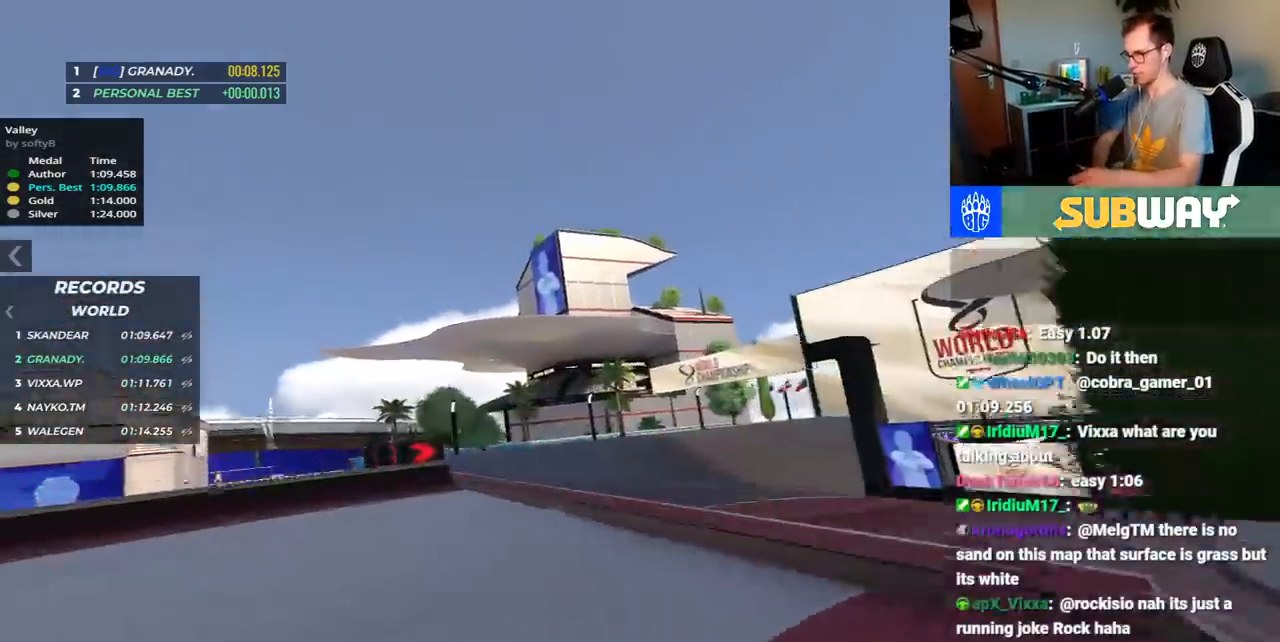
{"keys": ["right"], "events": [[150, "right", "up"], [333, "right", "down"], [500, "up", "up"]]}
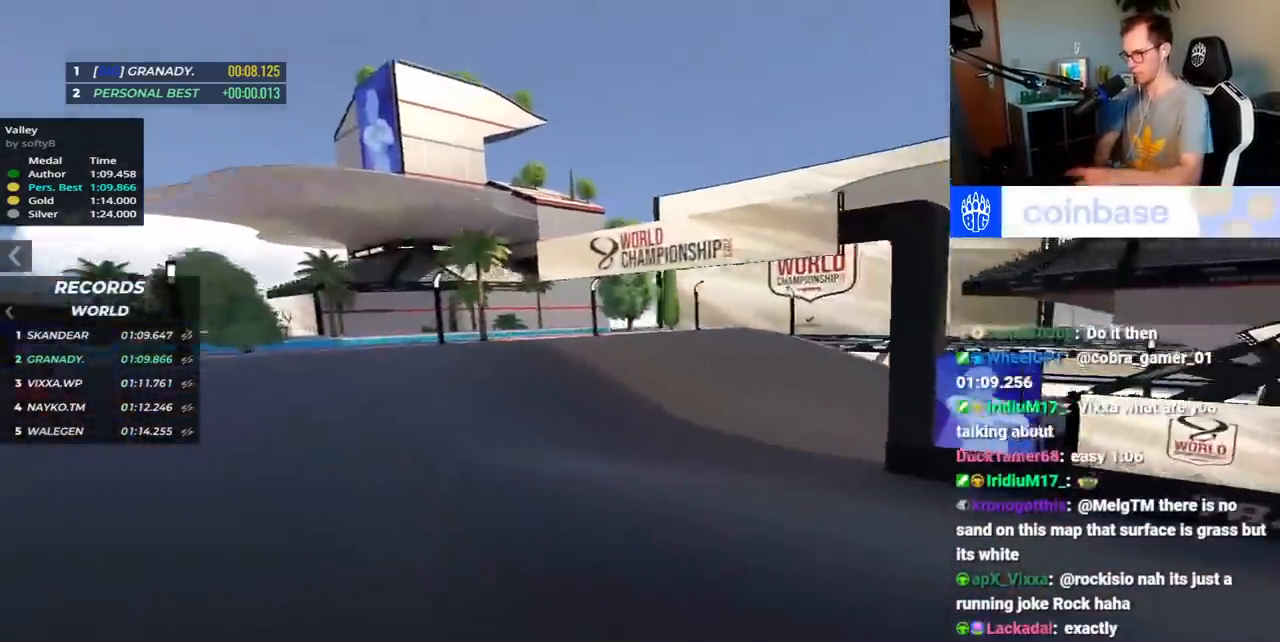
{"keys": ["down", "right", "up"], "events": [[133, "up", "down"], [433, "down", "down"]]}
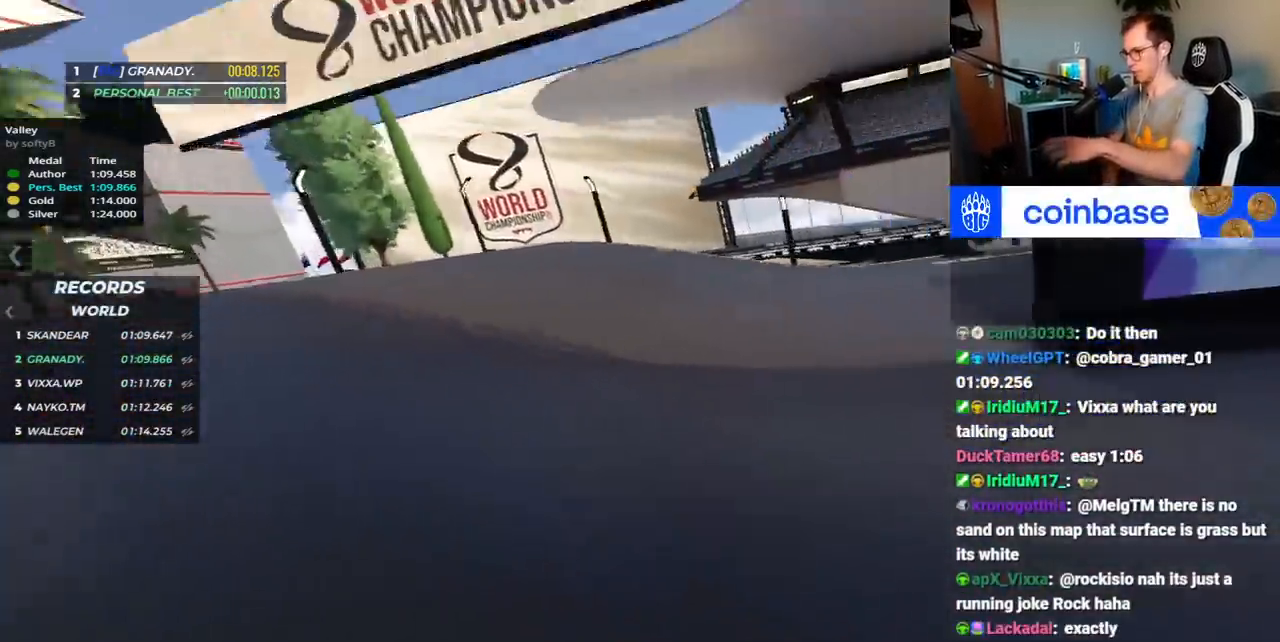
{"keys": ["right", "up"], "events": [[83, "down", "up"]]}
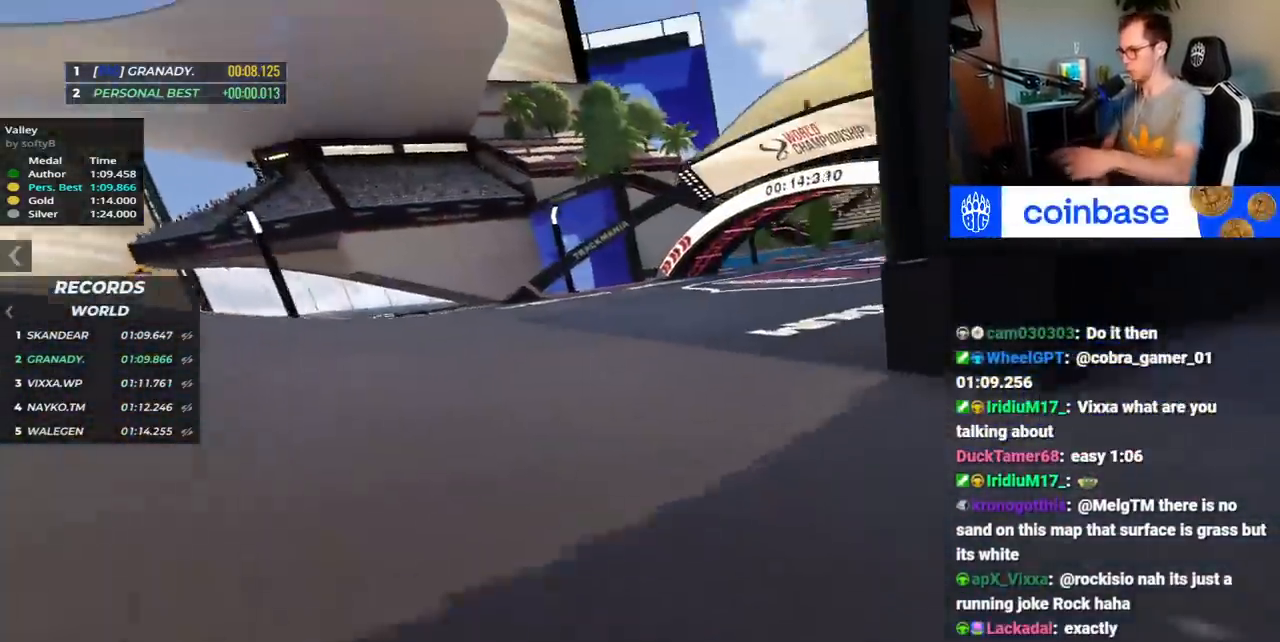
{"keys": ["right", "up"], "events": []}
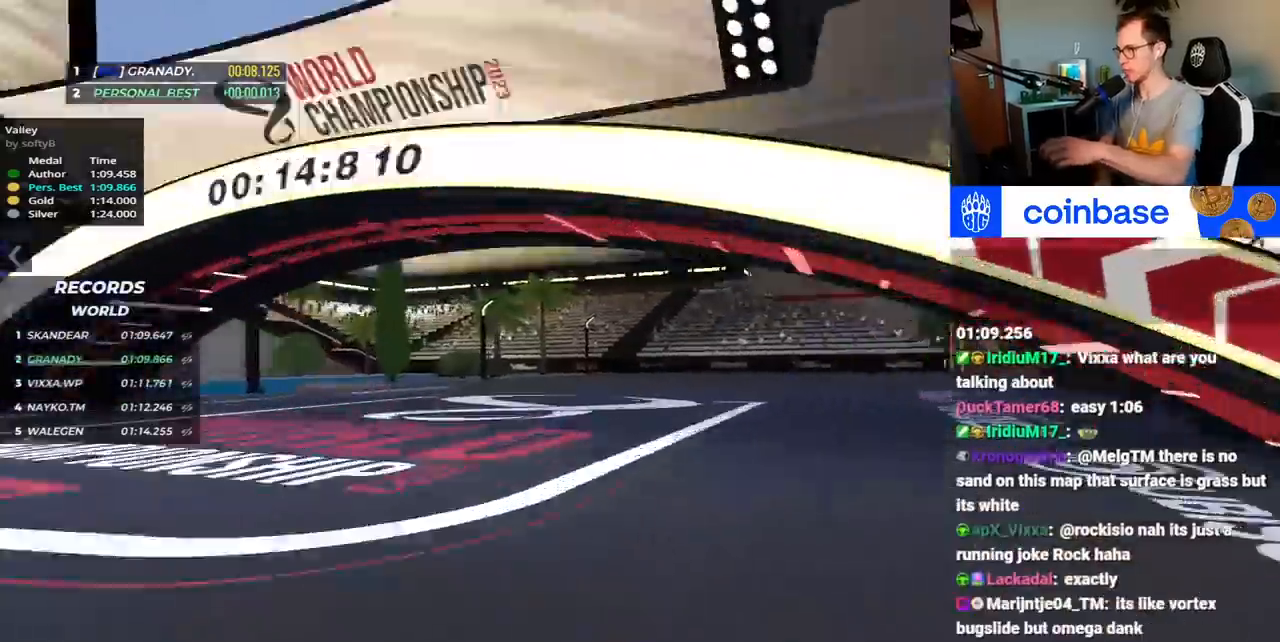
{"keys": ["right", "up"], "events": []}
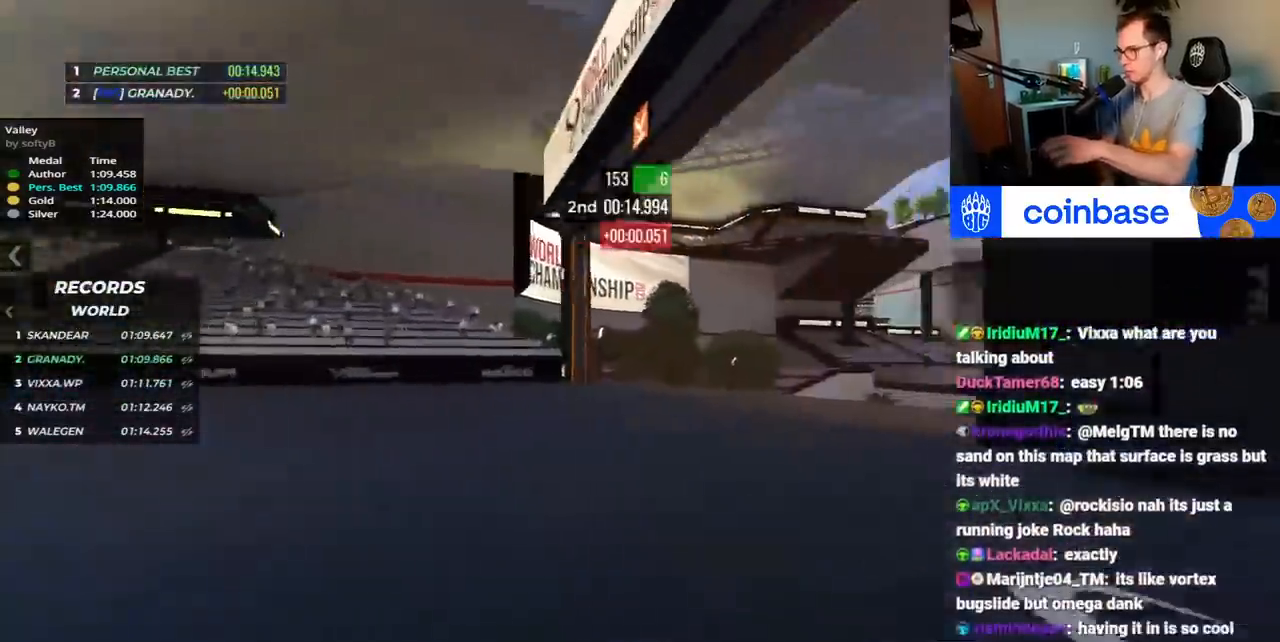
{"keys": ["right", "up"], "events": []}
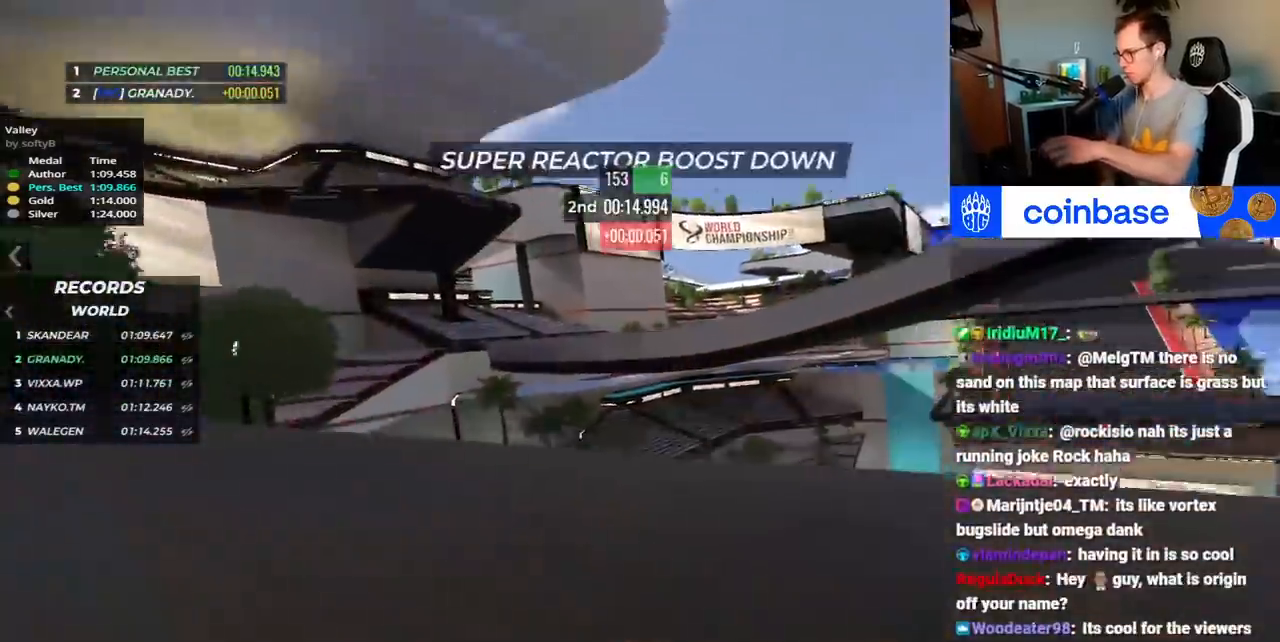
{"keys": ["right", "up"], "events": [[117, "up", "up"], [167, "up", "down"]]}
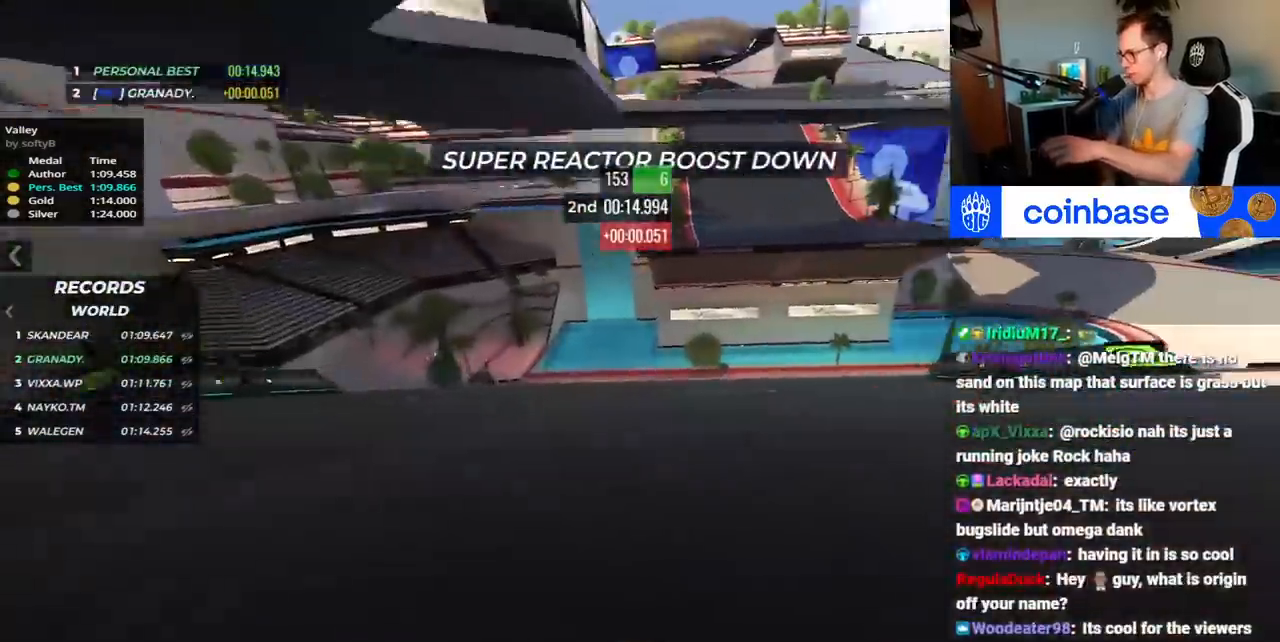
{"keys": ["right", "up"], "events": []}
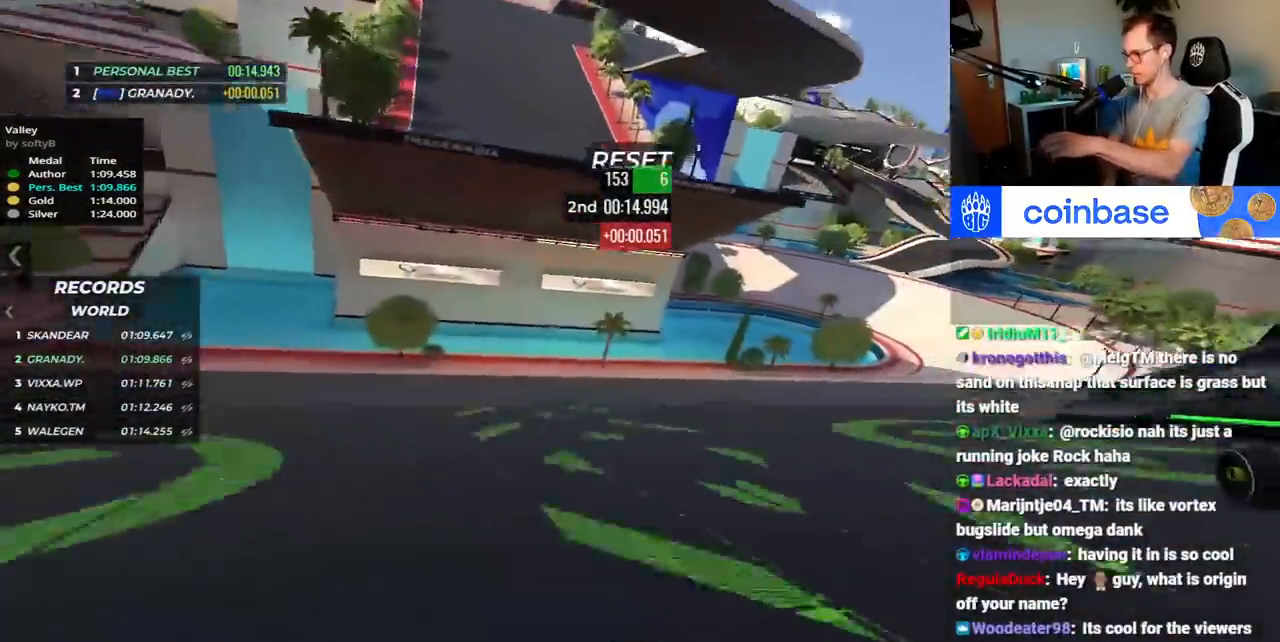
{"keys": ["right", "up"], "events": [[50, "up", "up"], [117, "up", "down"]]}
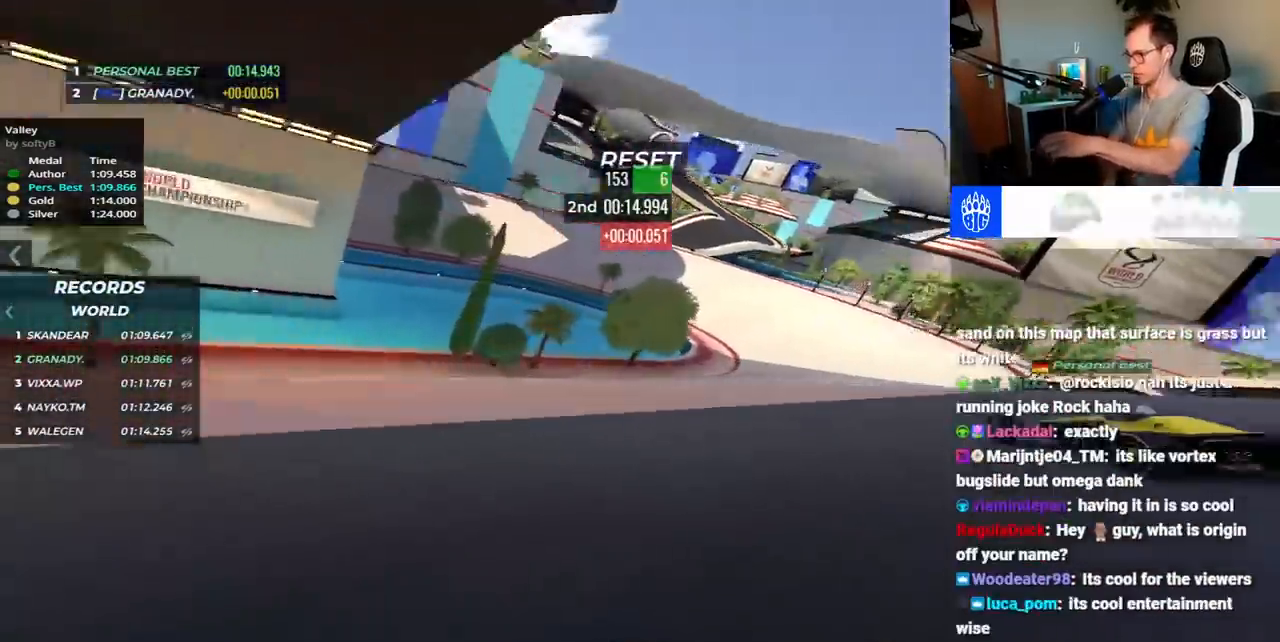
{"keys": ["left", "up"], "events": [[333, "right", "up"], [400, "left", "down"]]}
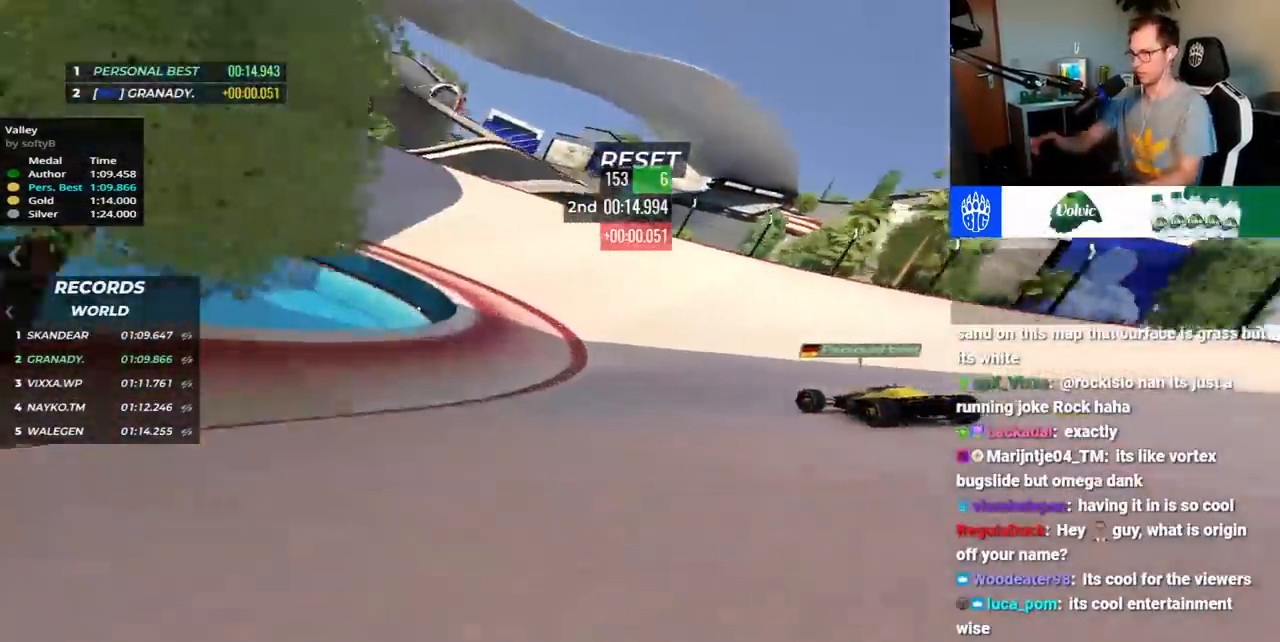
{"keys": ["left", "up"], "events": []}
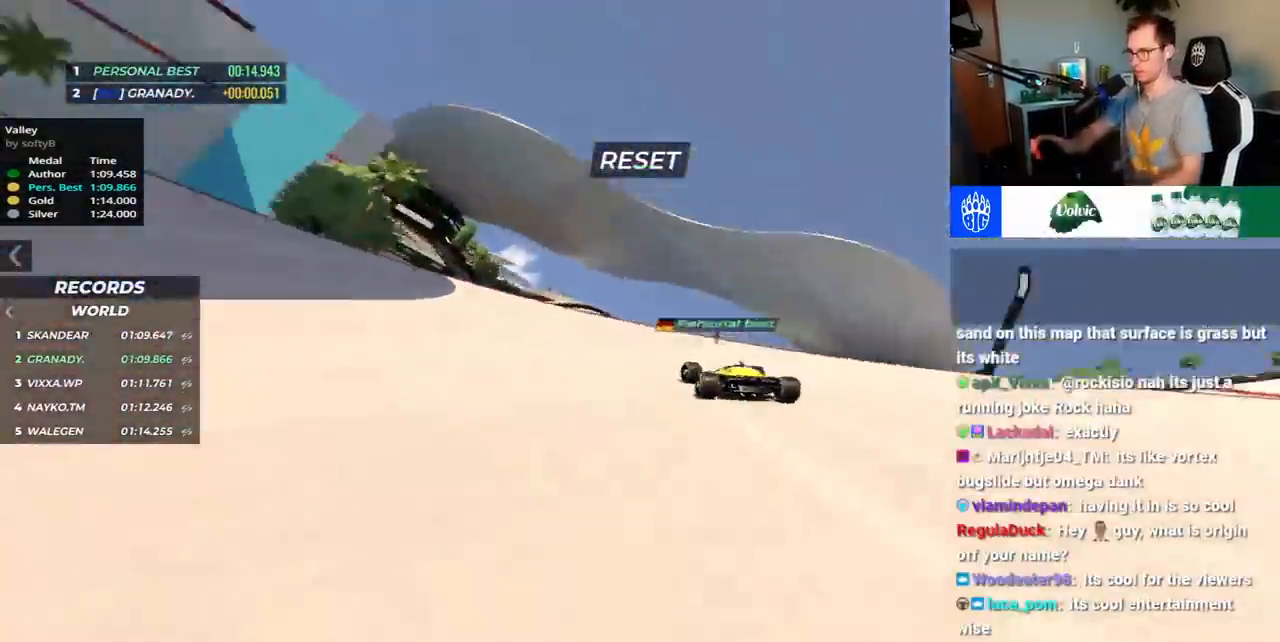
{"keys": ["right", "up"], "events": [[283, "left", "up"], [350, "right", "down"]]}
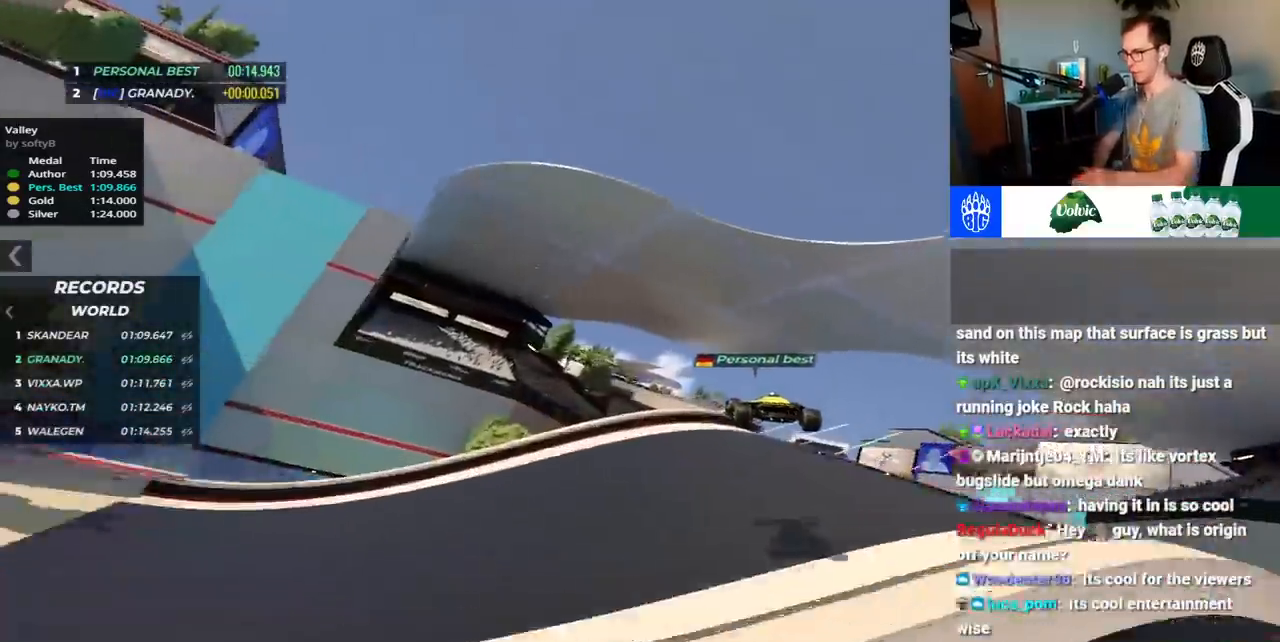
{"keys": ["right", "up"], "events": []}
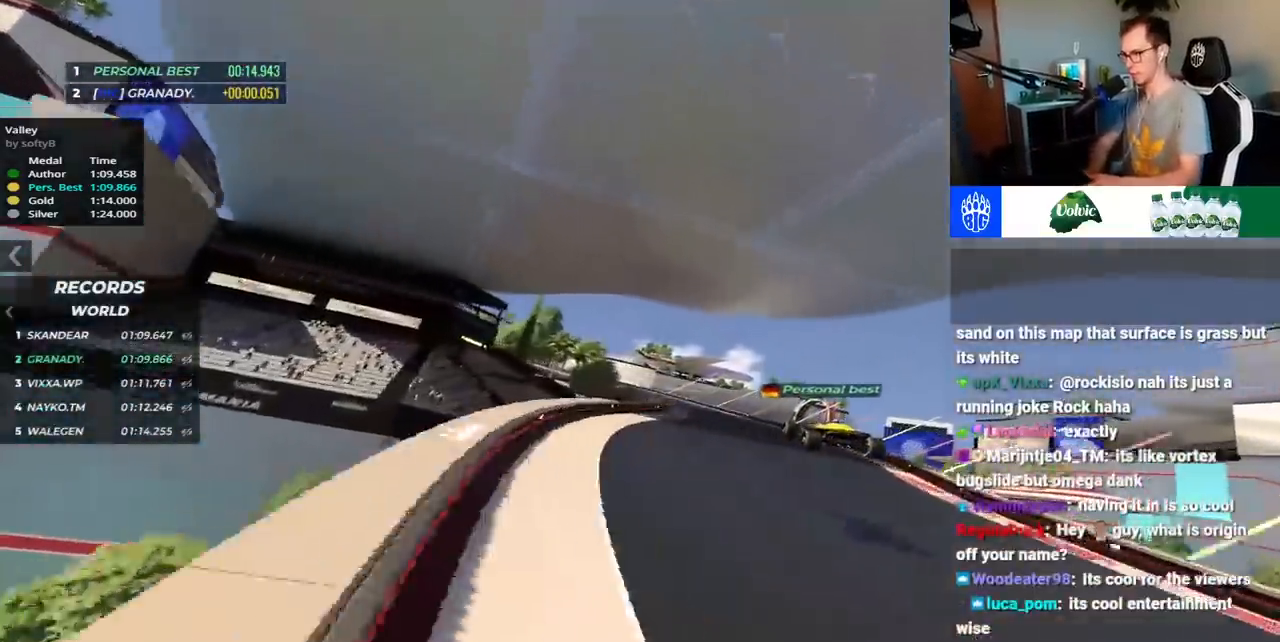
{"keys": ["left", "up"], "events": [[83, "right", "up"], [350, "left", "down"]]}
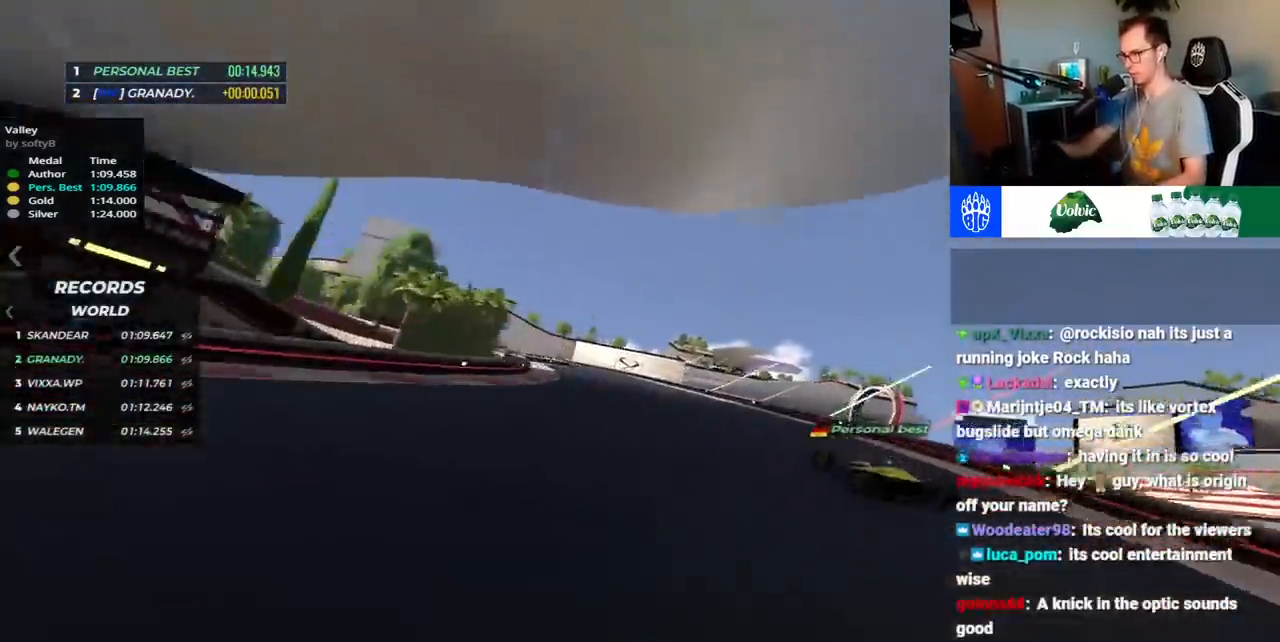
{"keys": ["left", "up"], "events": []}
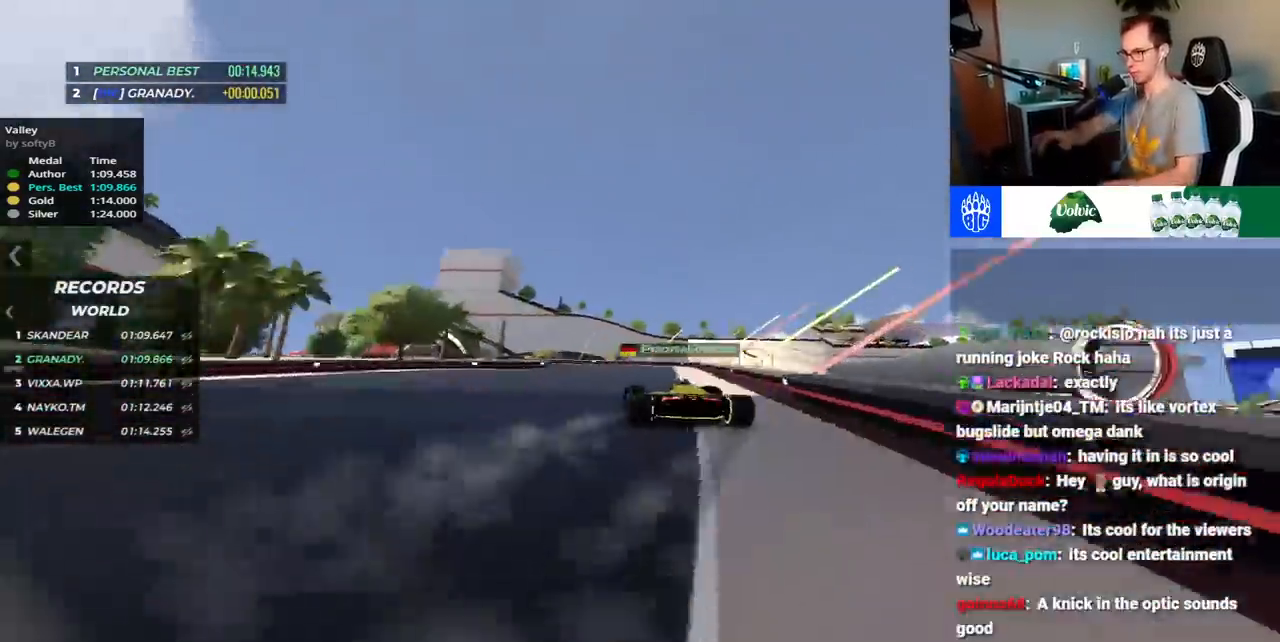
{"keys": [], "events": [[233, "left", "up"], [250, "up", "up"]]}
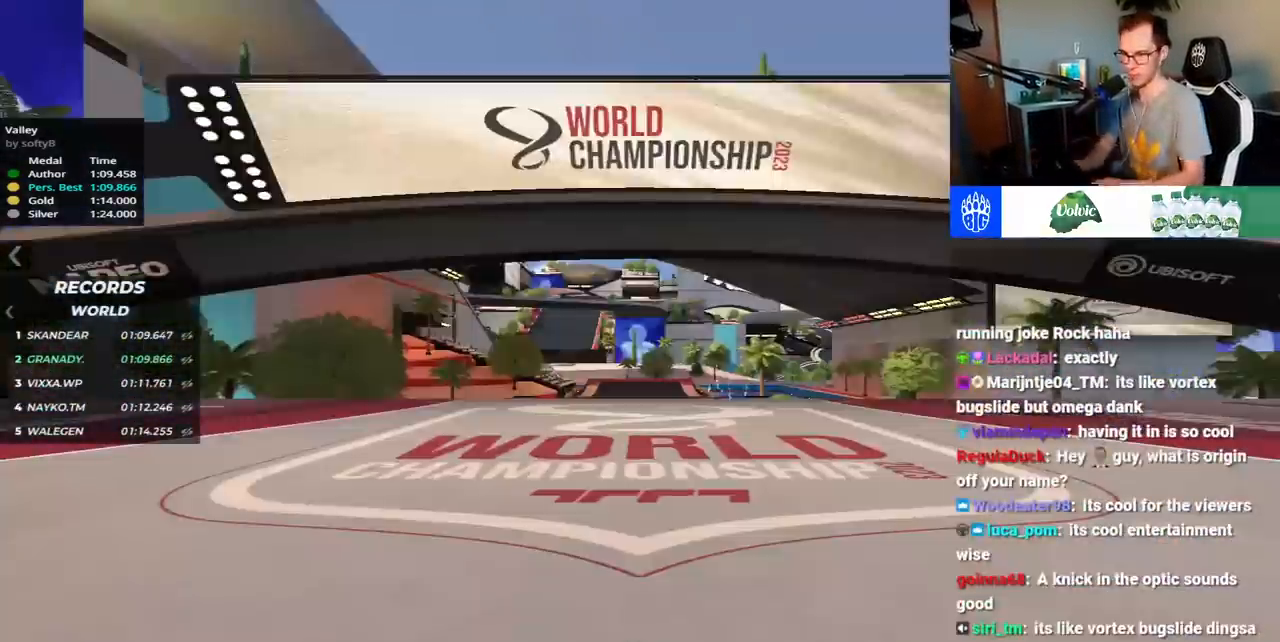
{"keys": [], "events": []}
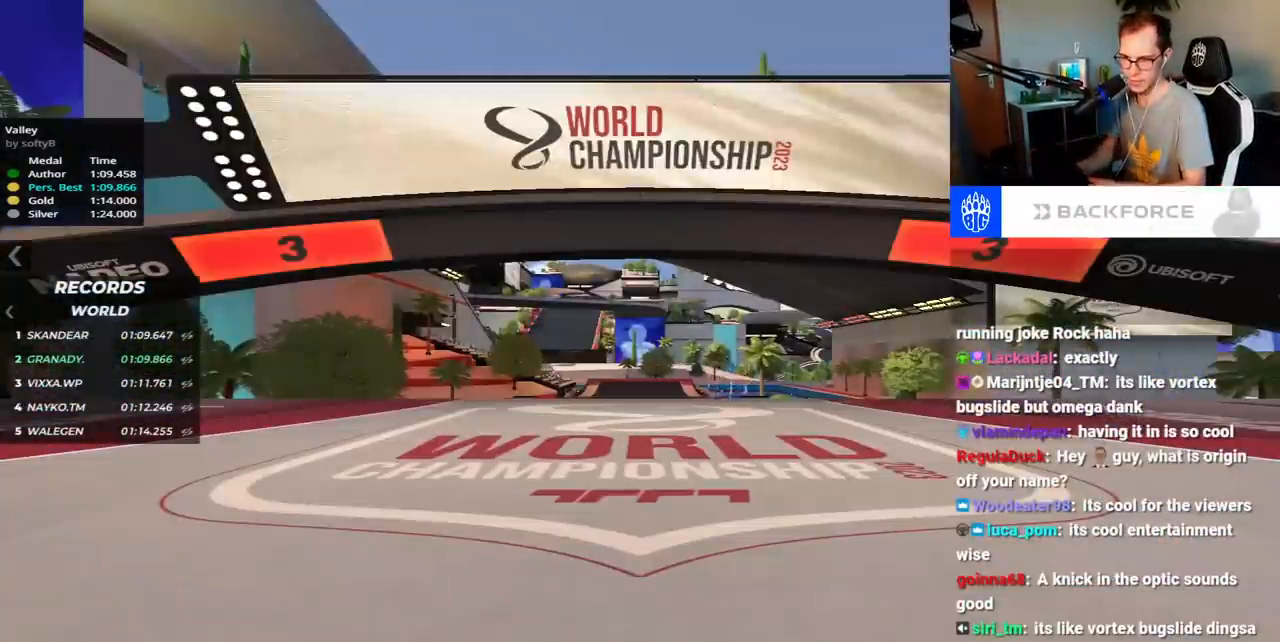
{"keys": [], "events": []}
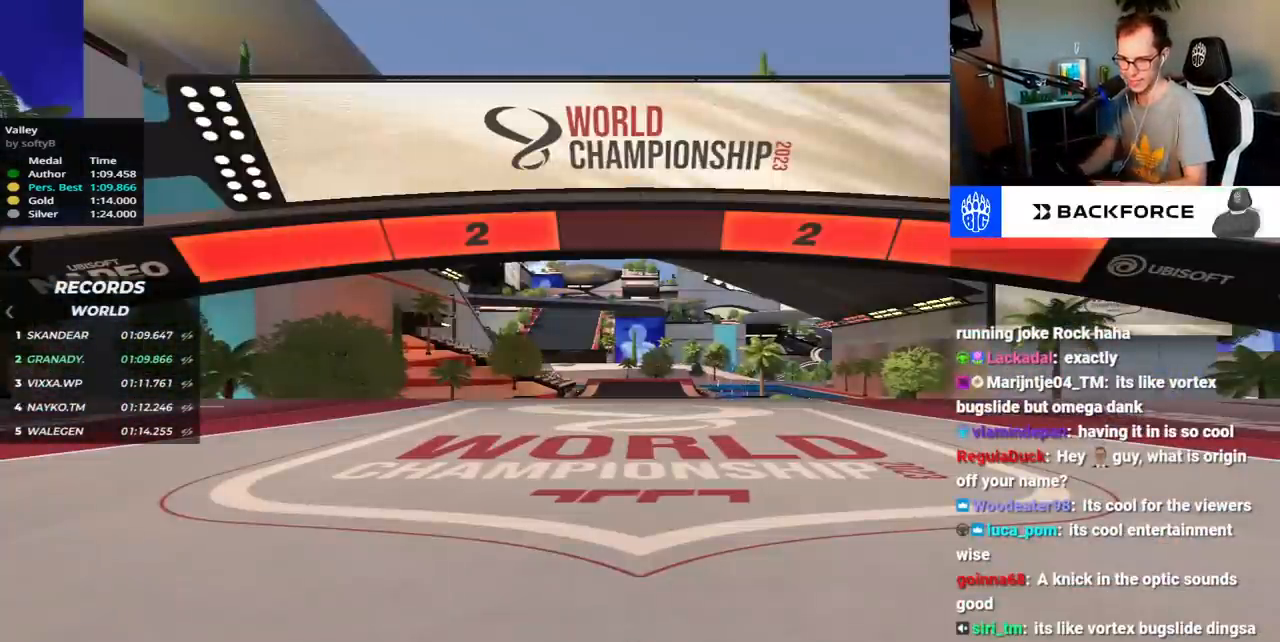
{"keys": [], "events": []}
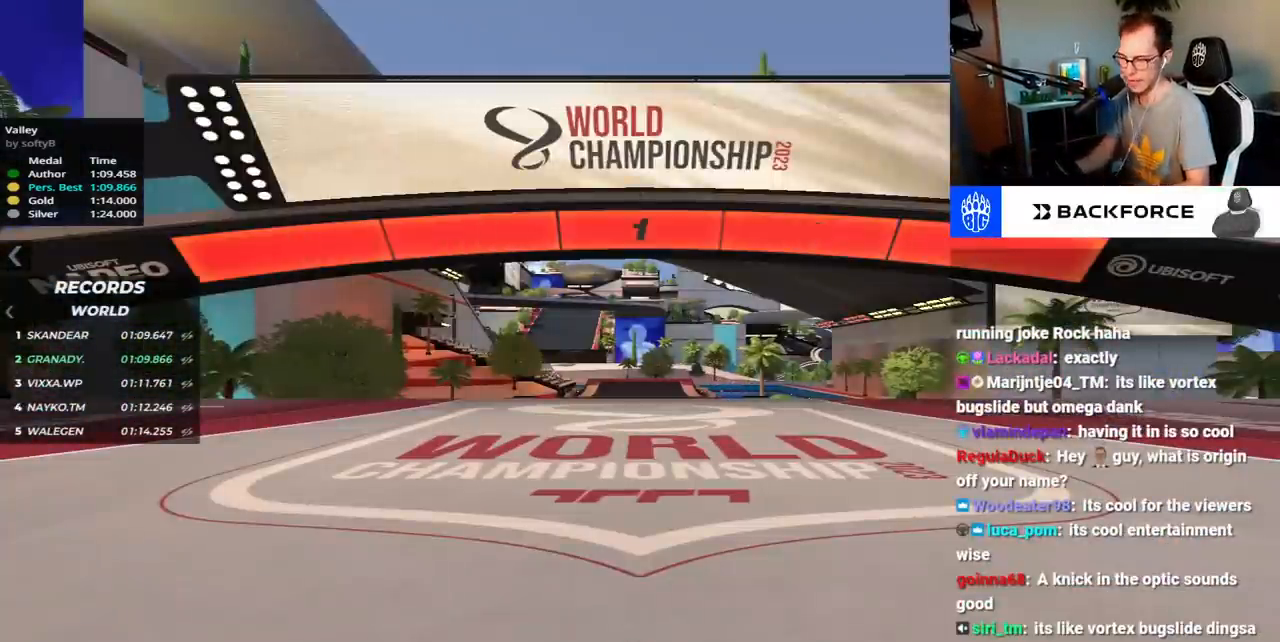
{"keys": ["up"], "events": [[300, "up", "down"]]}
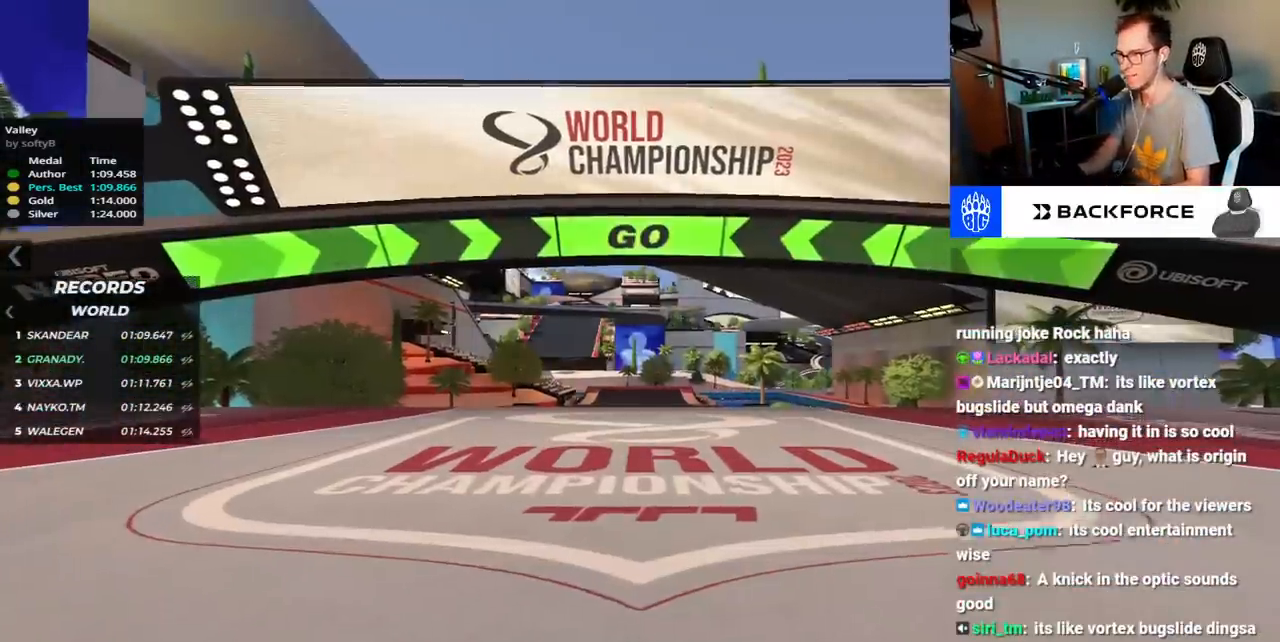
{"keys": ["up"], "events": []}
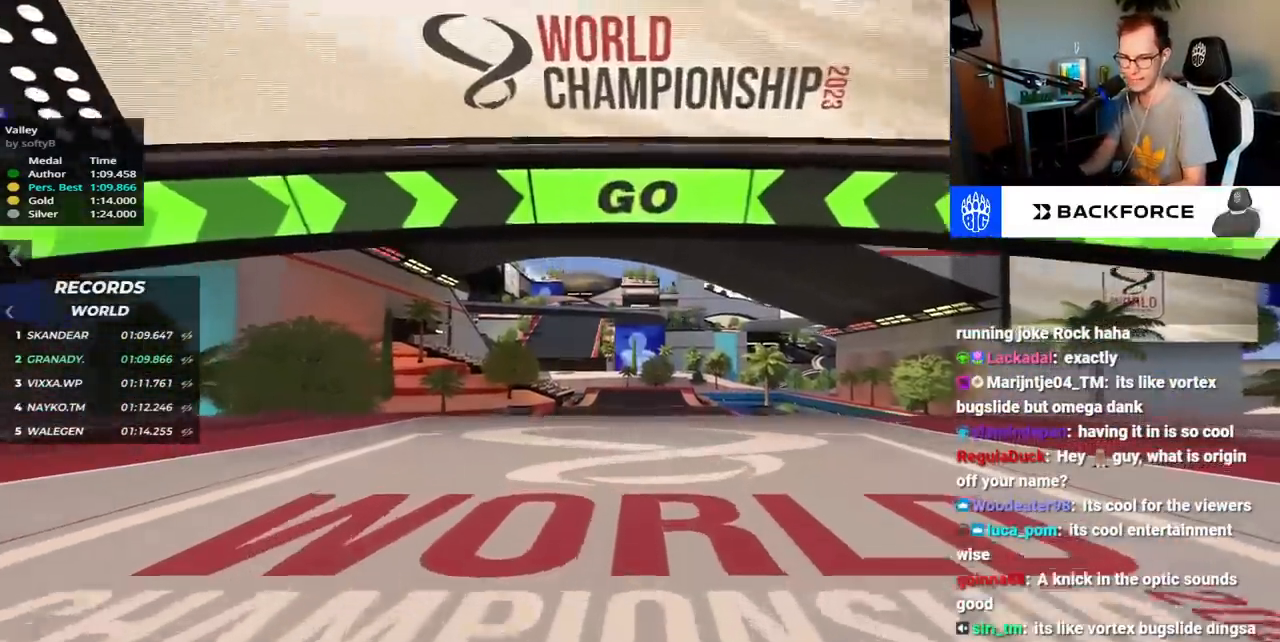
{"keys": ["up"]}
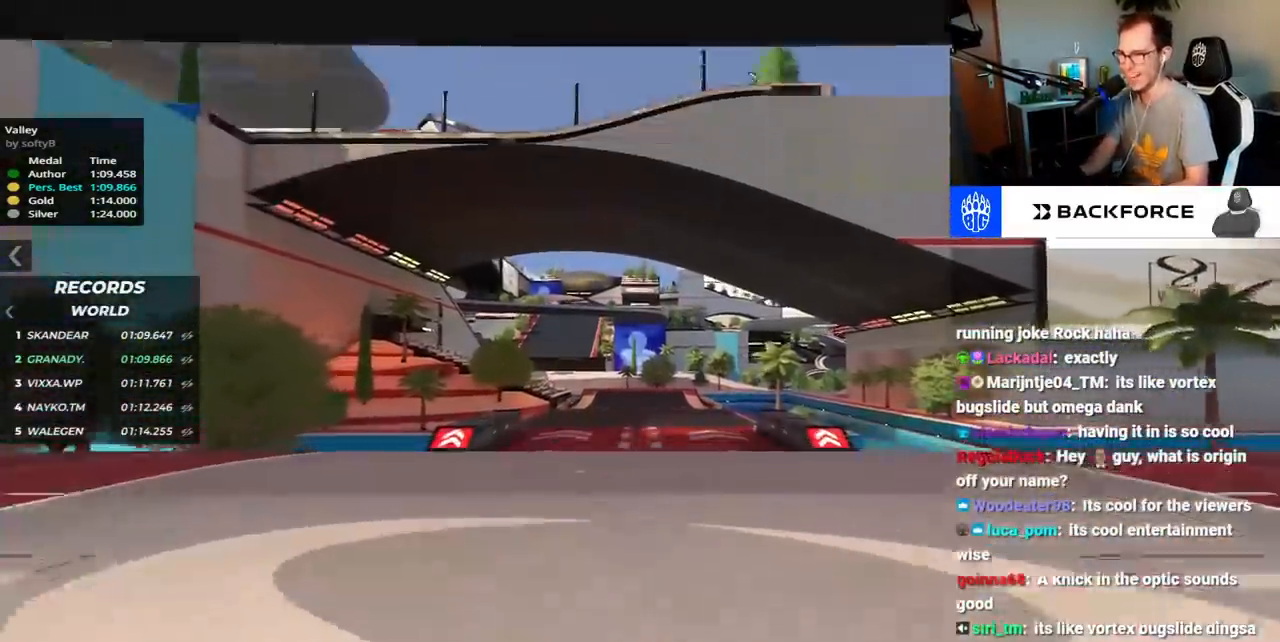
{"keys": ["up"], "events": []}
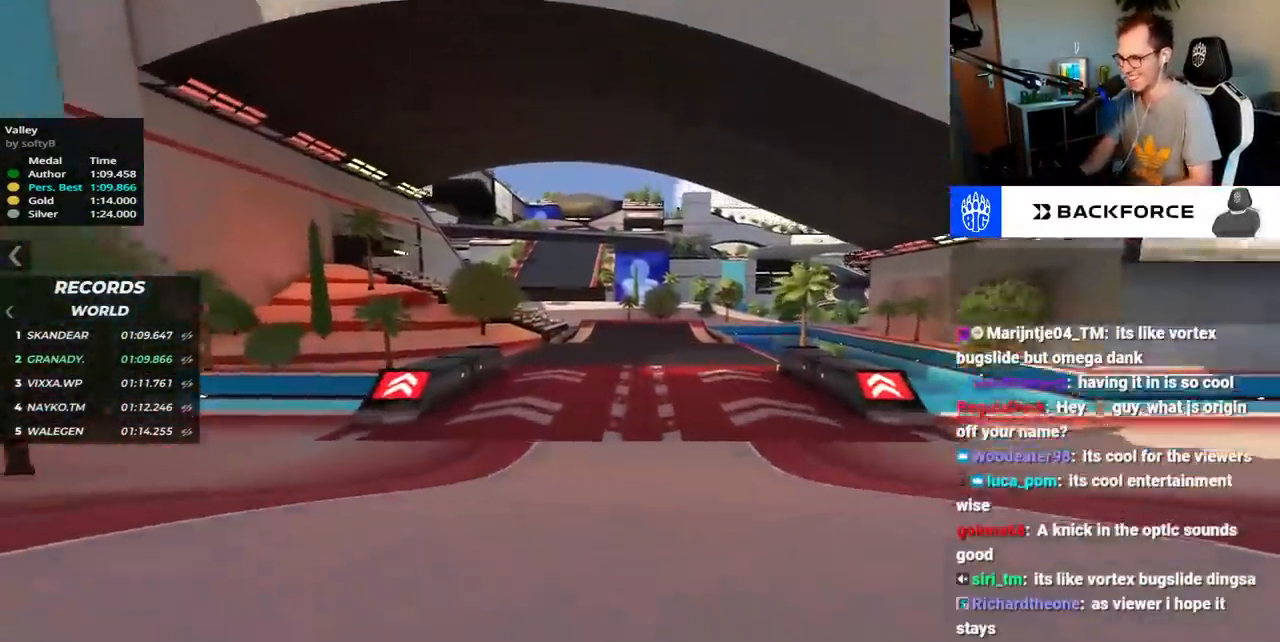
{"keys": ["up"], "events": []}
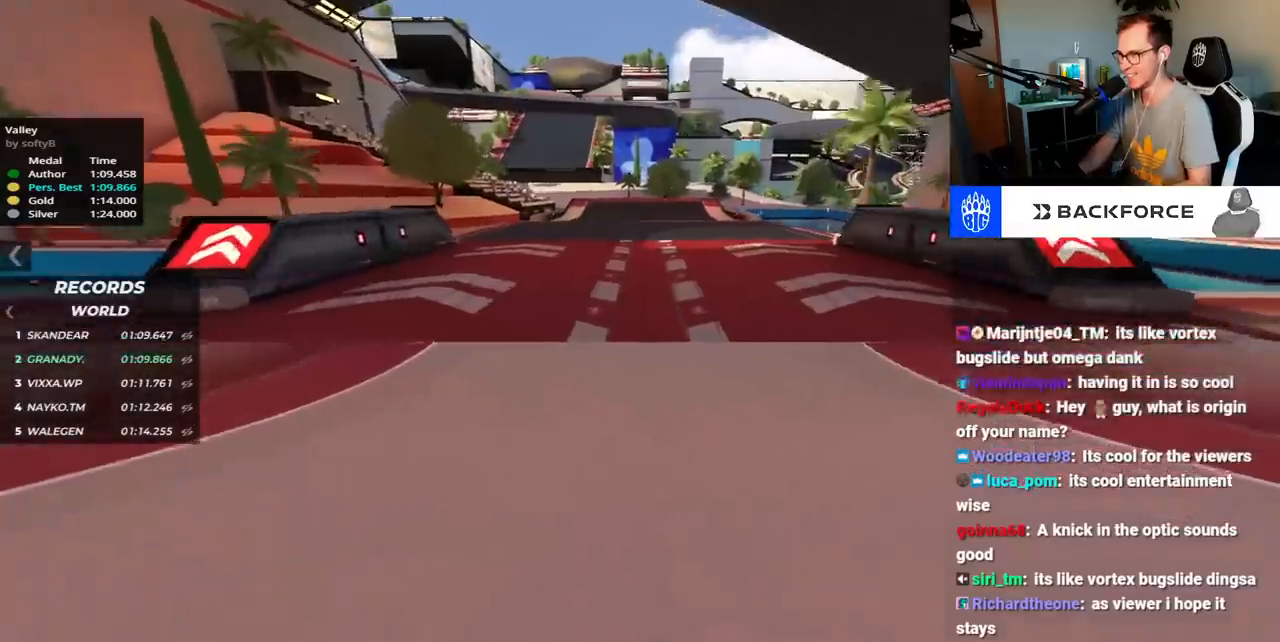
{"keys": ["up"], "events": []}
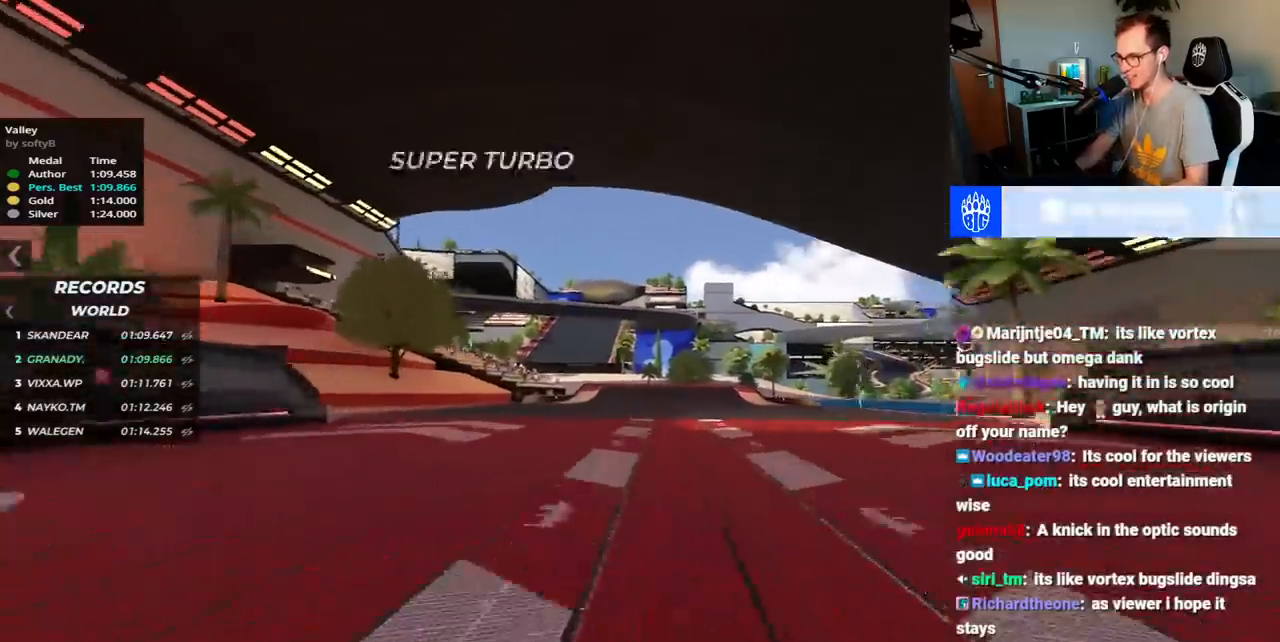
{"keys": ["left", "up"]}
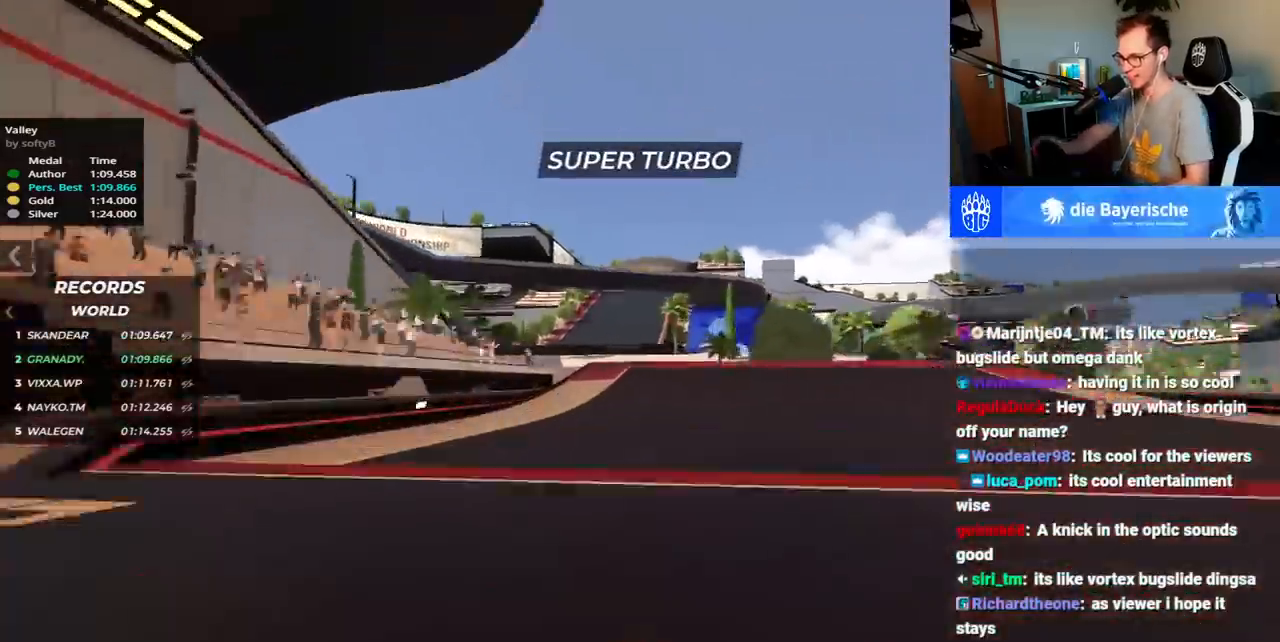
{"keys": ["up"], "events": [[117, "left", "up"], [183, "right", "down"], [450, "right", "up"]]}